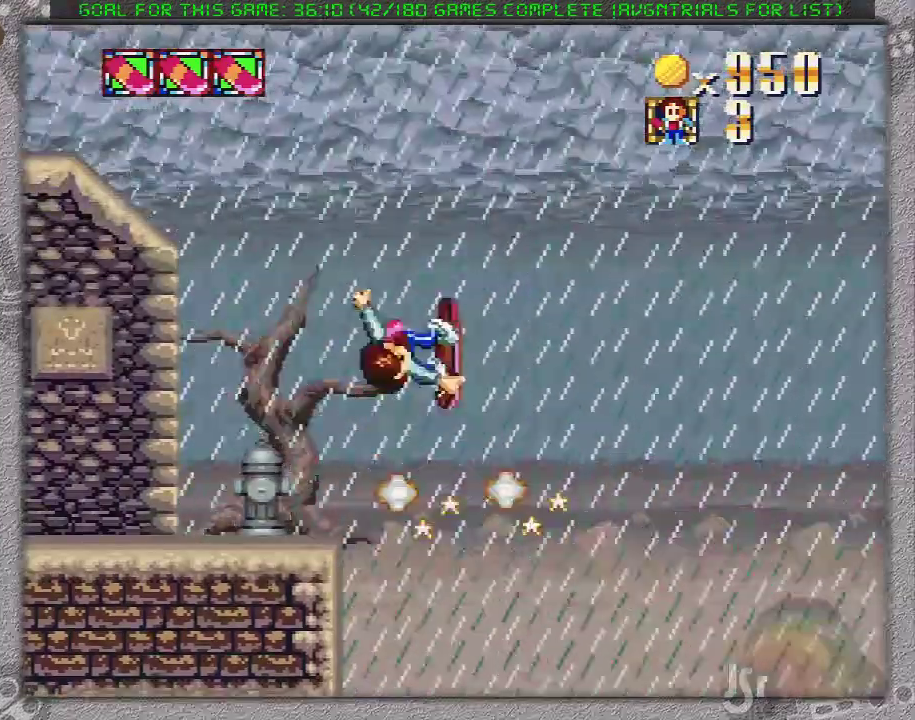
Gameplay with a controller (Nintendo layout); each line is a JSON object with the inputs held at the frame after it. "events" lists button and stick changes between this image and that frame as [ms after this image, input, new state], when the widget could be followed in between. Not read: DPAD_RIGHT L3 R3.
{"buttons": ["X", "DPAD_LEFT"], "events": []}
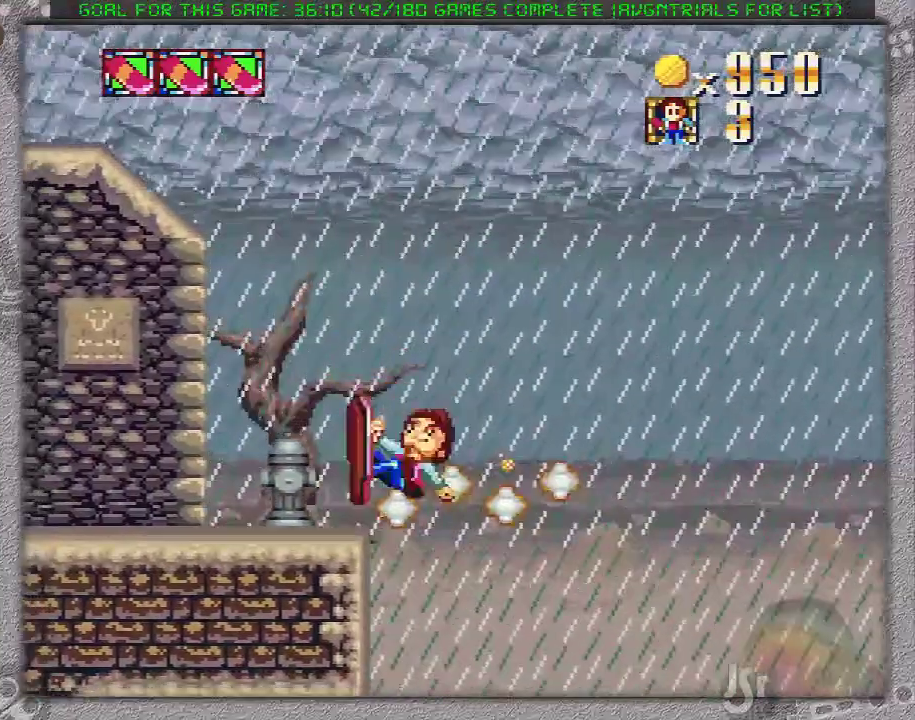
{"buttons": ["X", "DPAD_LEFT"], "events": []}
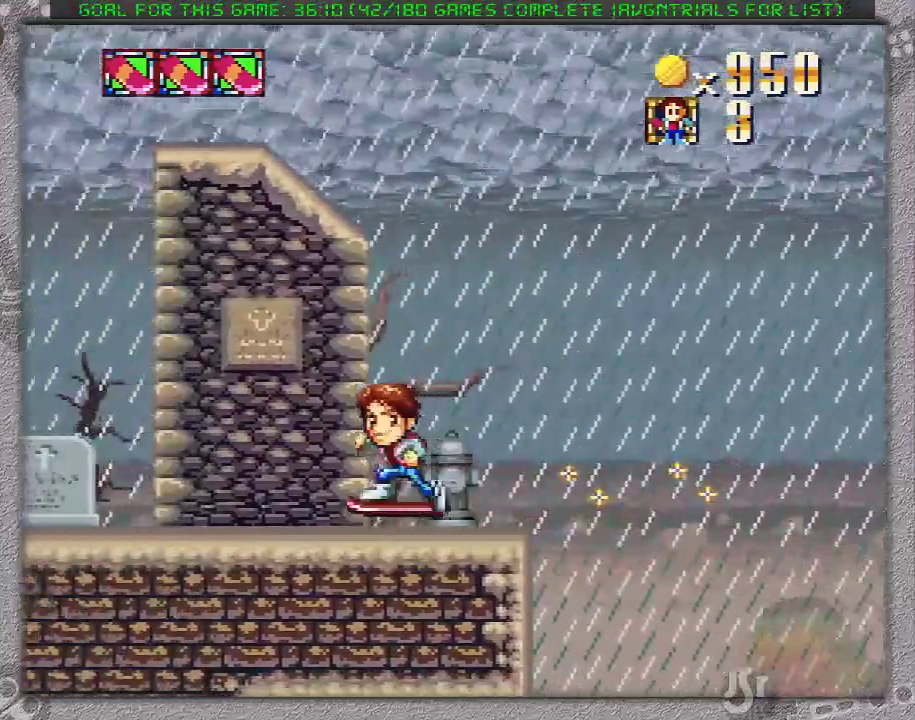
{"buttons": ["X", "DPAD_LEFT"], "events": []}
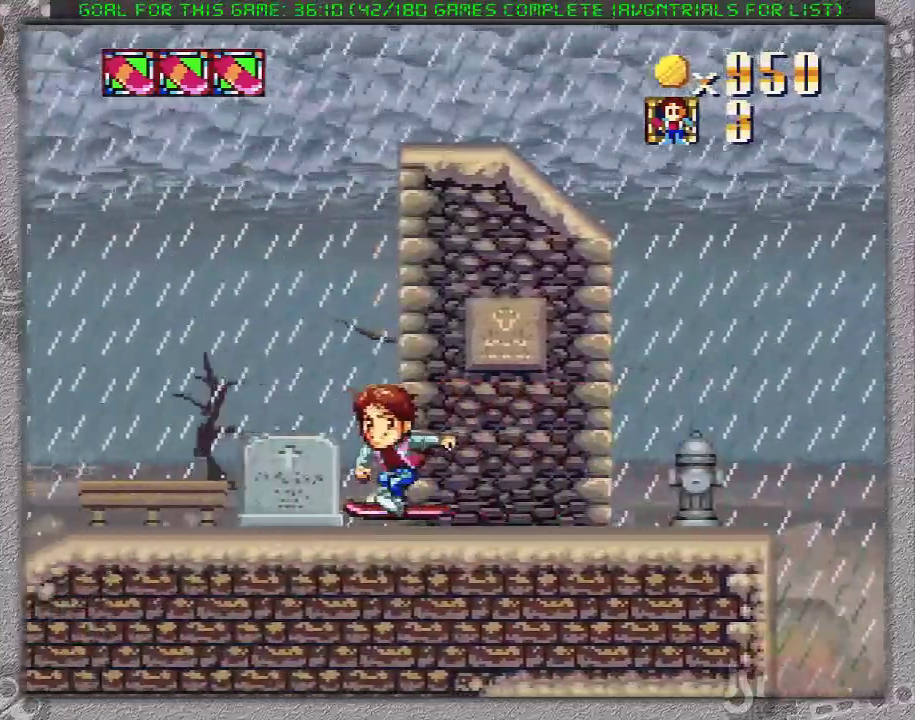
{"buttons": ["X", "DPAD_LEFT"], "events": []}
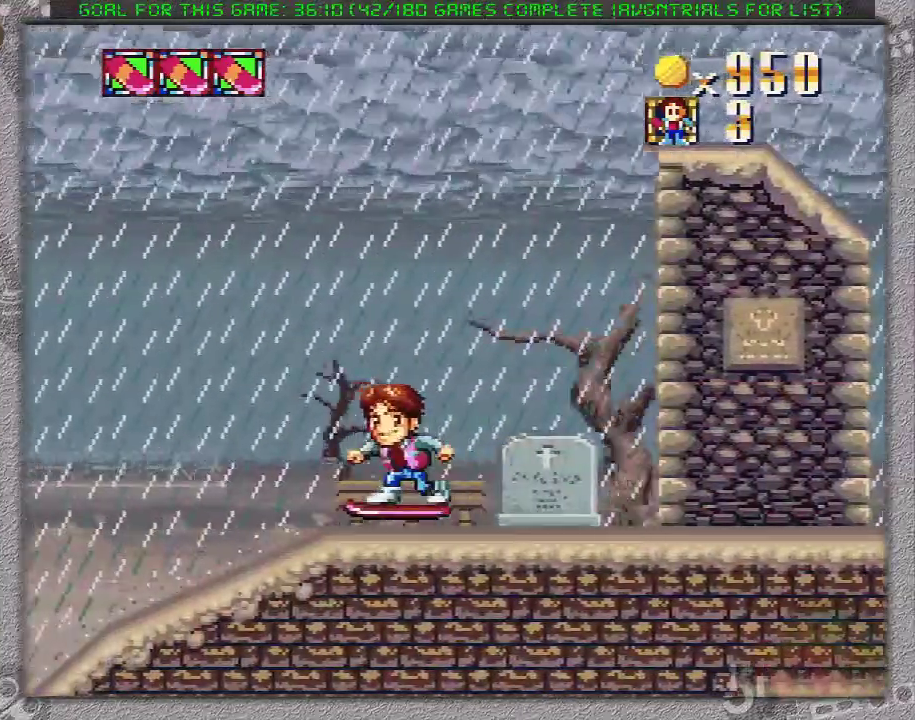
{"buttons": ["X", "DPAD_LEFT"], "events": []}
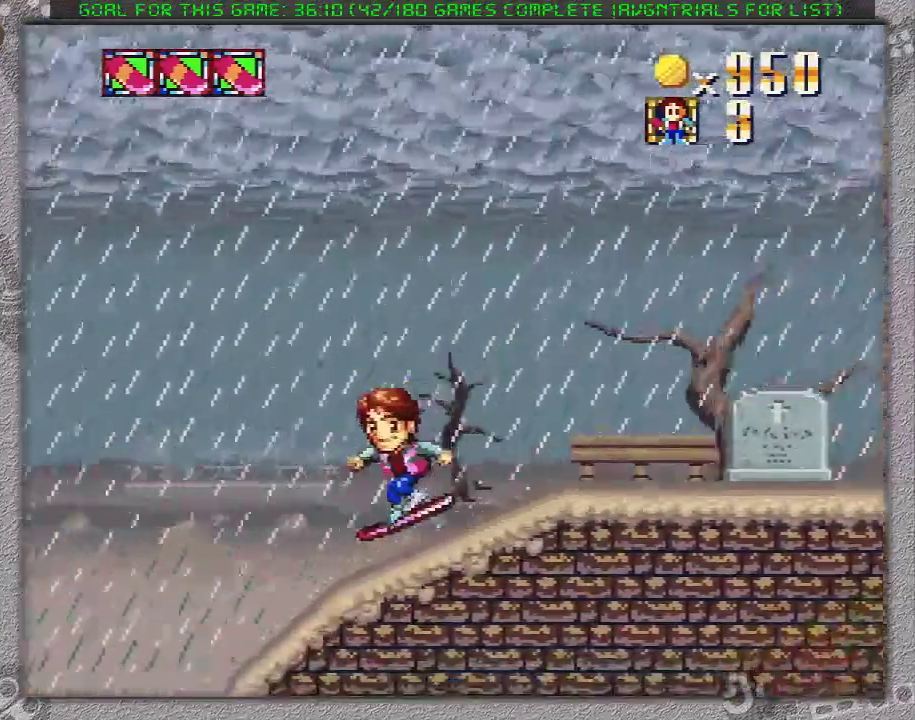
{"buttons": ["X", "DPAD_LEFT"], "events": []}
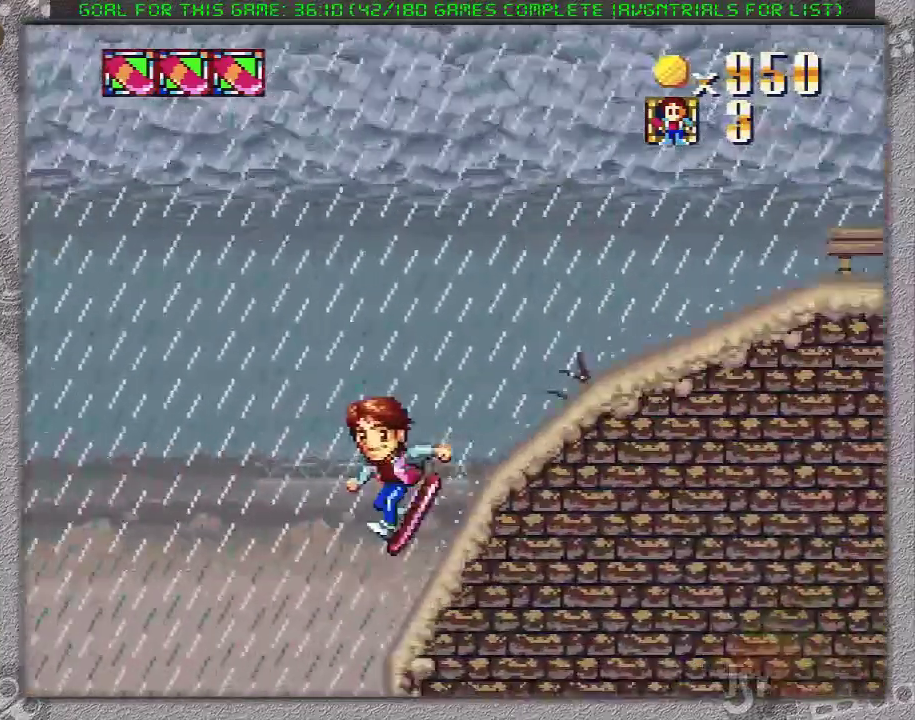
{"buttons": ["X", "DPAD_LEFT"], "events": []}
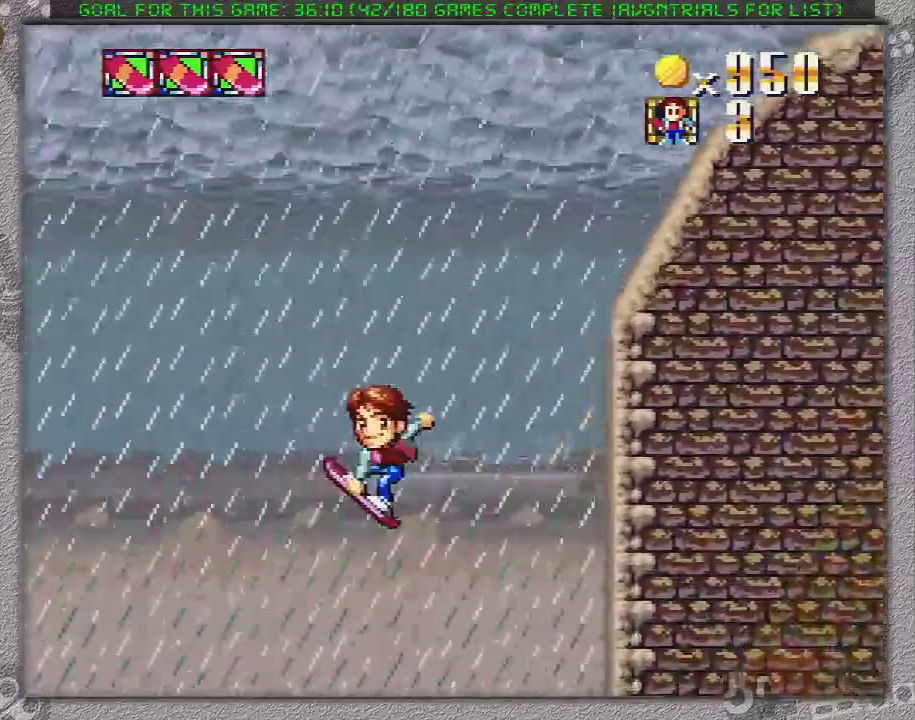
{"buttons": ["X"], "events": [[467, "DPAD_LEFT", "up"]]}
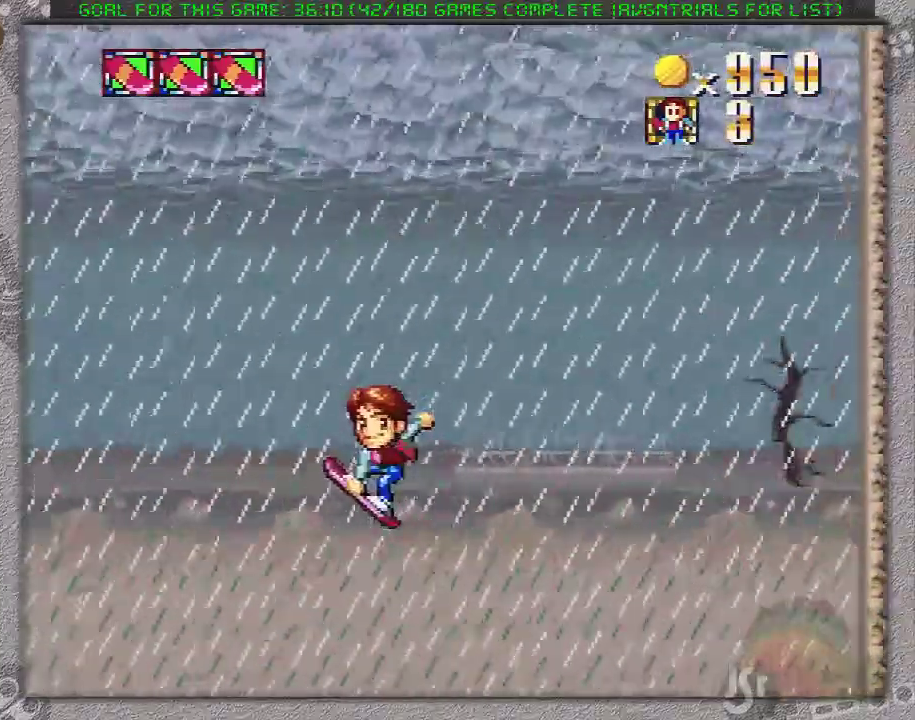
{"buttons": ["X"], "events": []}
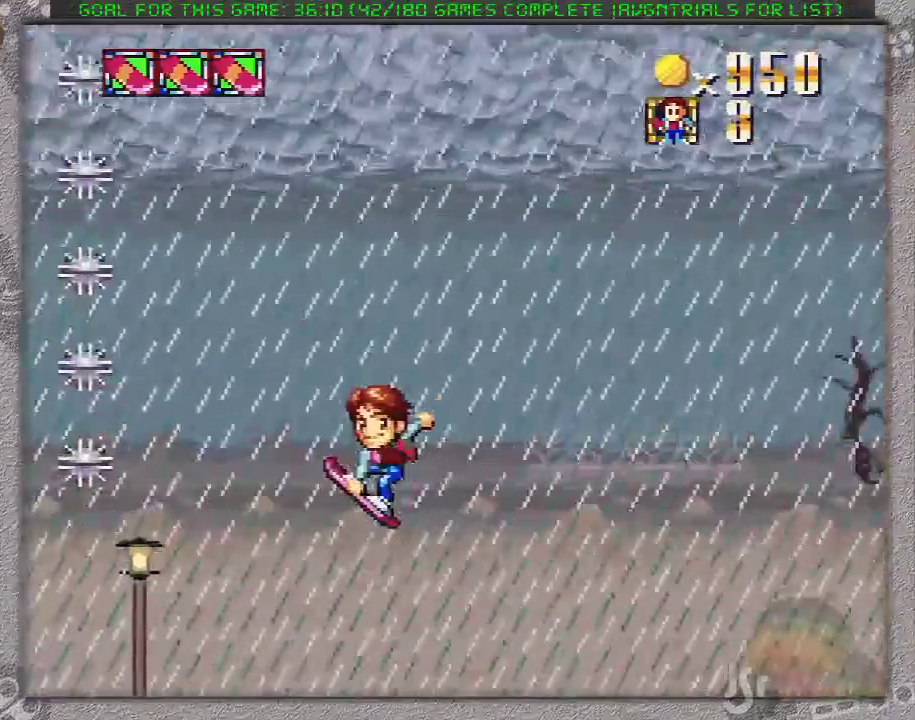
{"buttons": ["X", "DPAD_LEFT"], "events": [[233, "DPAD_LEFT", "down"]]}
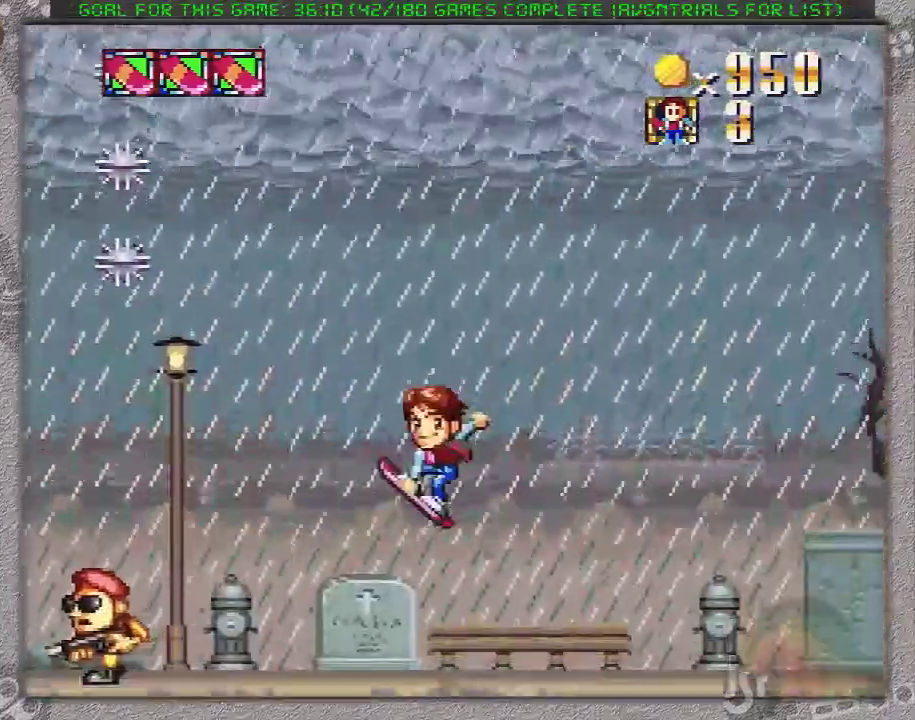
{"buttons": ["X", "DPAD_LEFT"], "events": []}
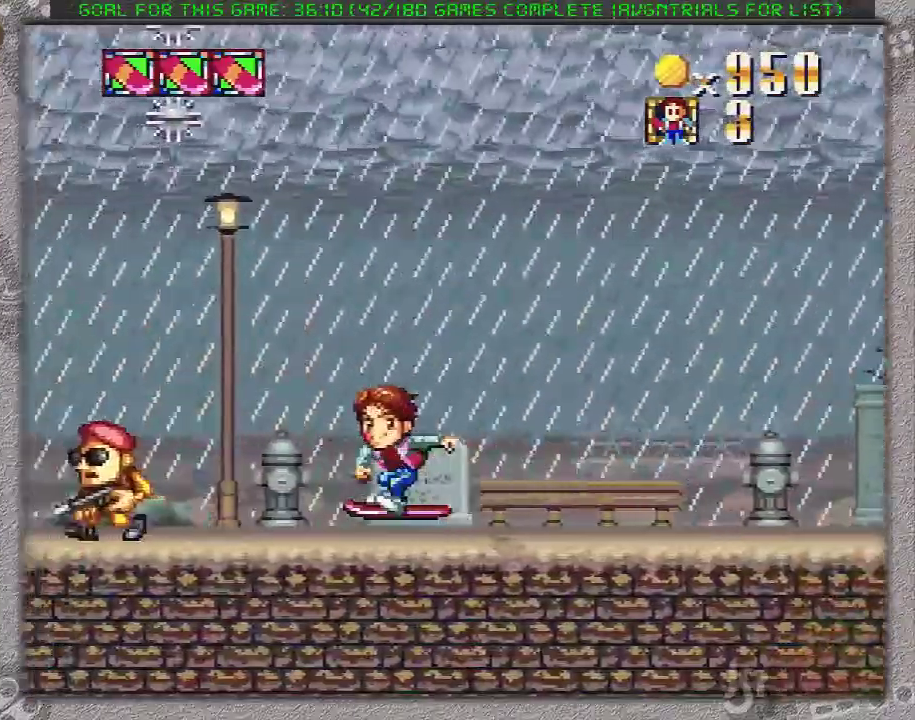
{"buttons": ["X", "DPAD_LEFT"], "events": [[250, "DPAD_DOWN", "down"], [250, "DPAD_LEFT", "up"], [300, "DPAD_DOWN", "up"], [500, "DPAD_LEFT", "down"]]}
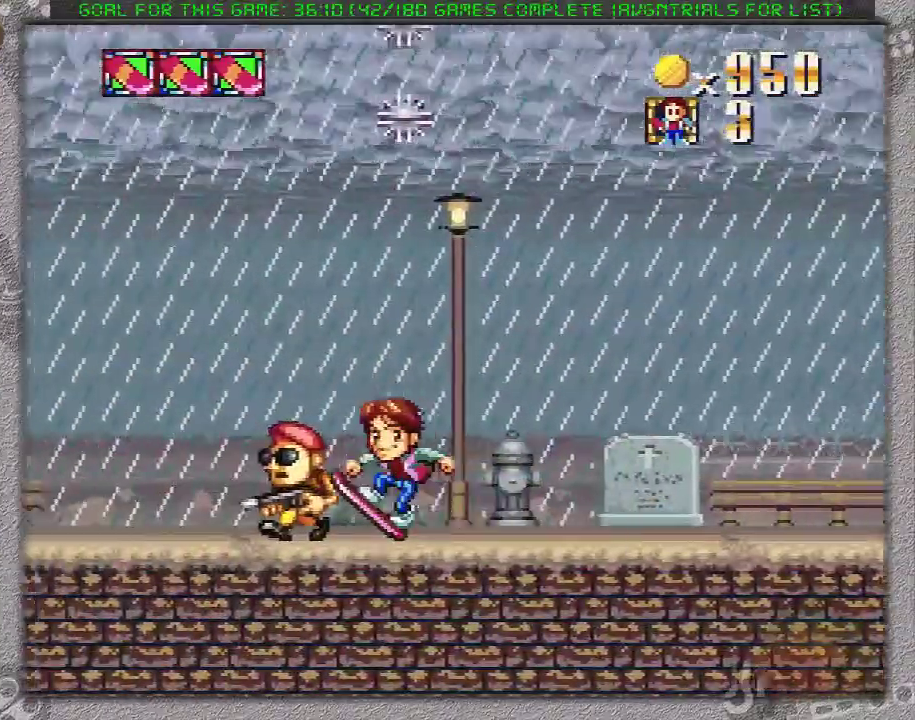
{"buttons": ["A", "X", "DPAD_LEFT"], "events": [[450, "A", "down"]]}
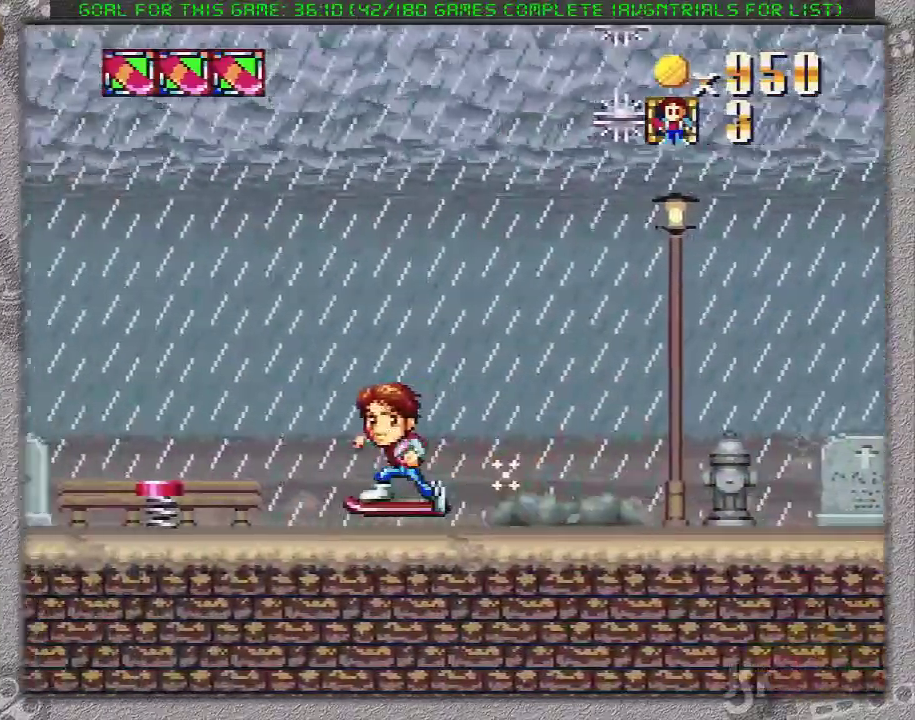
{"buttons": ["X", "DPAD_LEFT"], "events": [[183, "A", "up"]]}
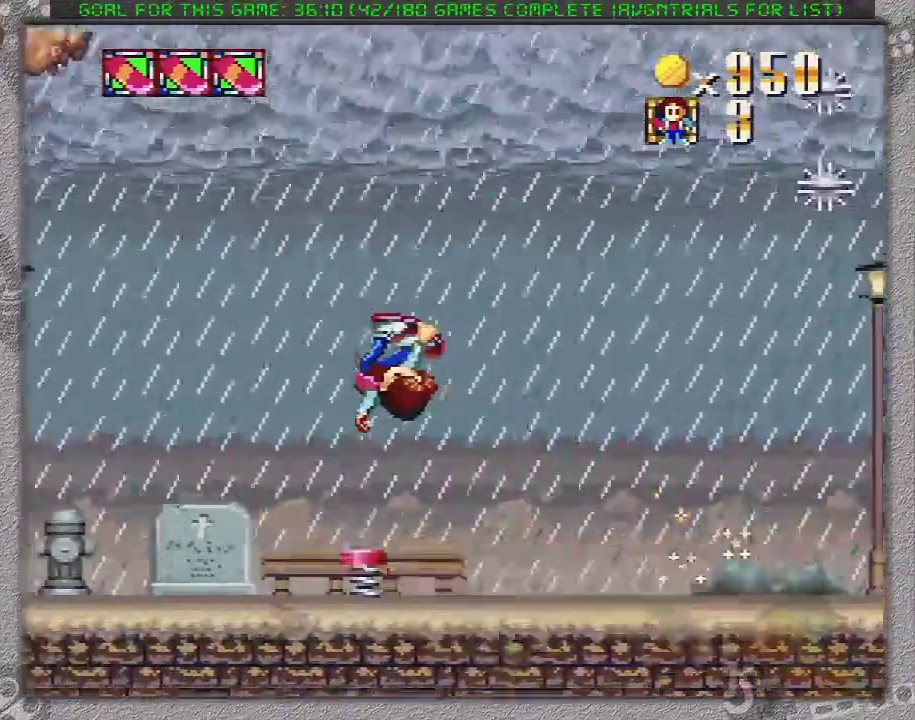
{"buttons": ["X"], "events": [[117, "DPAD_LEFT", "up"]]}
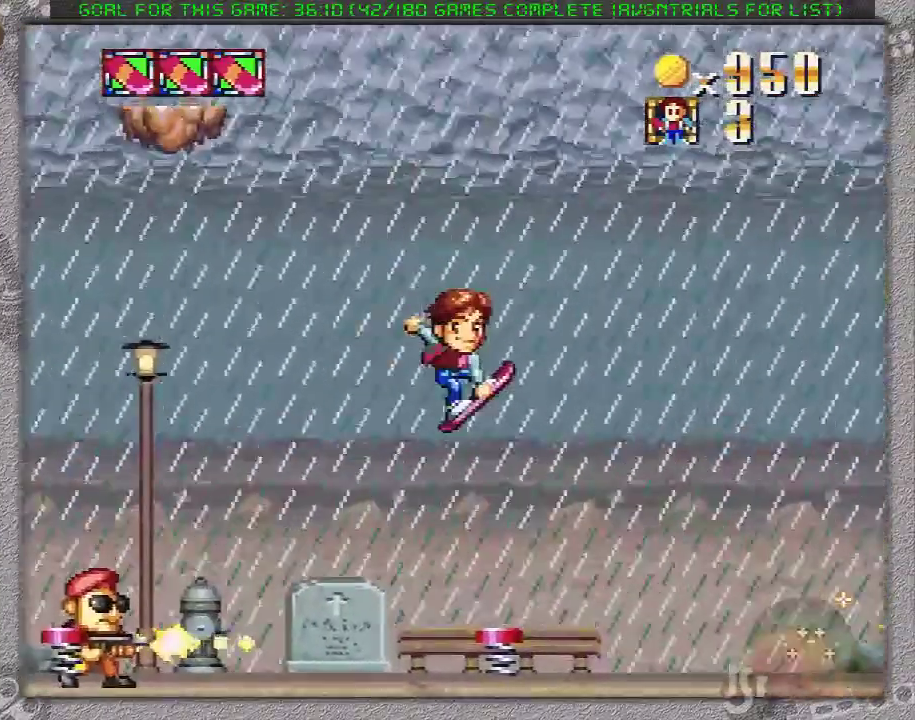
{"buttons": ["X"], "events": [[167, "DPAD_LEFT", "down"], [267, "DPAD_LEFT", "up"]]}
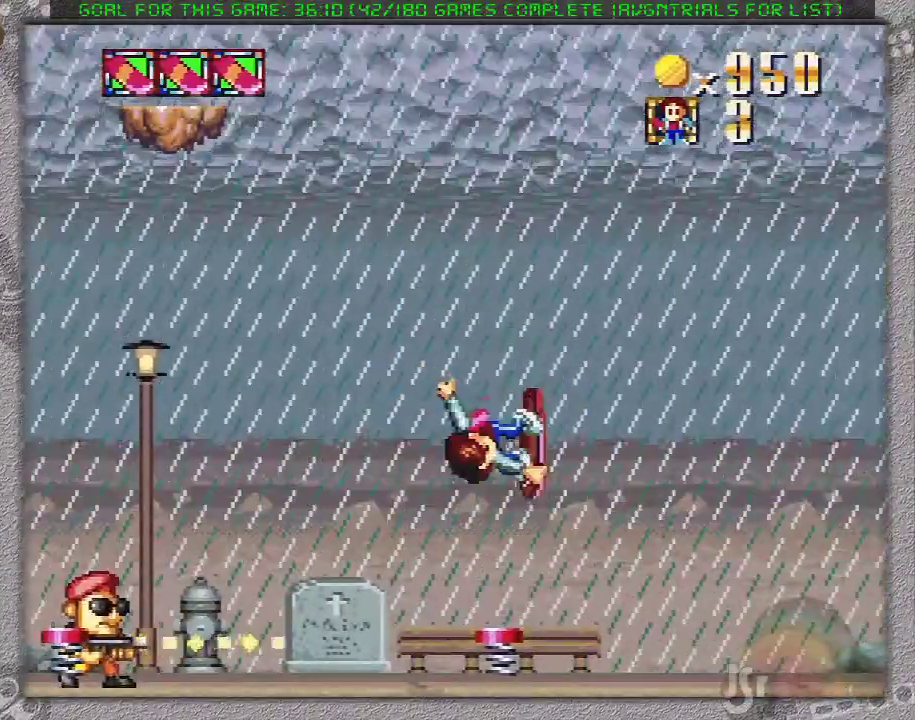
{"buttons": ["X", "DPAD_LEFT"], "events": [[317, "DPAD_LEFT", "down"]]}
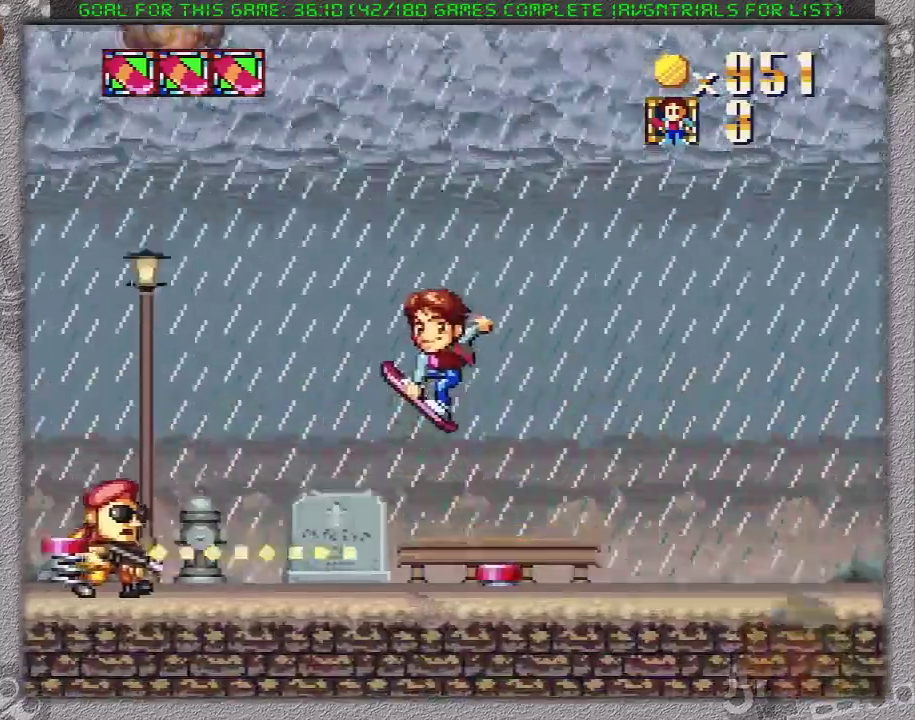
{"buttons": ["X", "DPAD_LEFT"], "events": []}
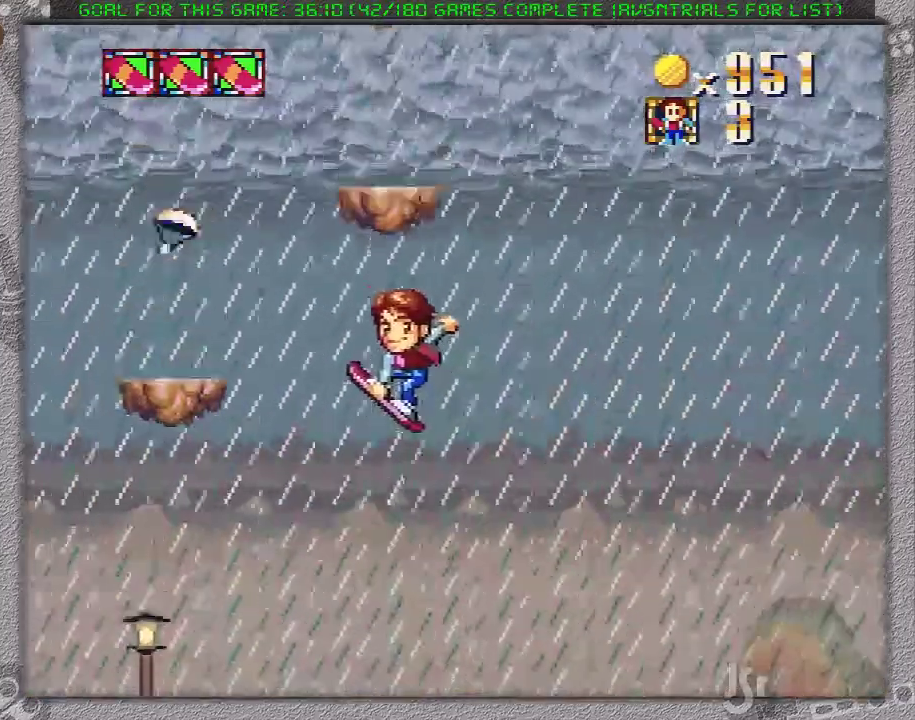
{"buttons": ["X"], "events": [[67, "DPAD_LEFT", "up"]]}
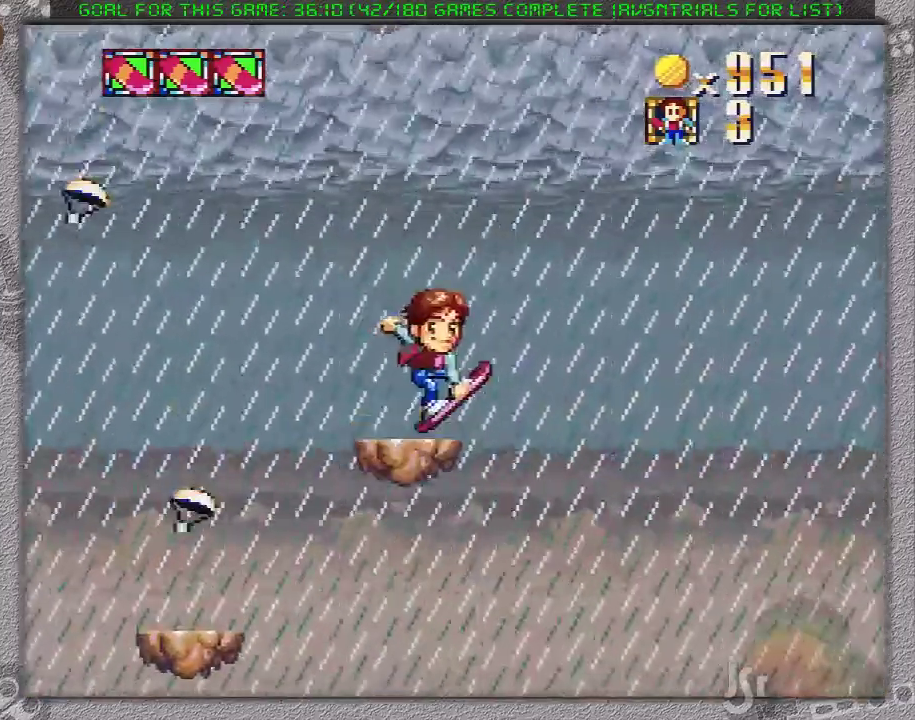
{"buttons": ["X"], "events": [[167, "DPAD_LEFT", "down"], [250, "DPAD_LEFT", "up"]]}
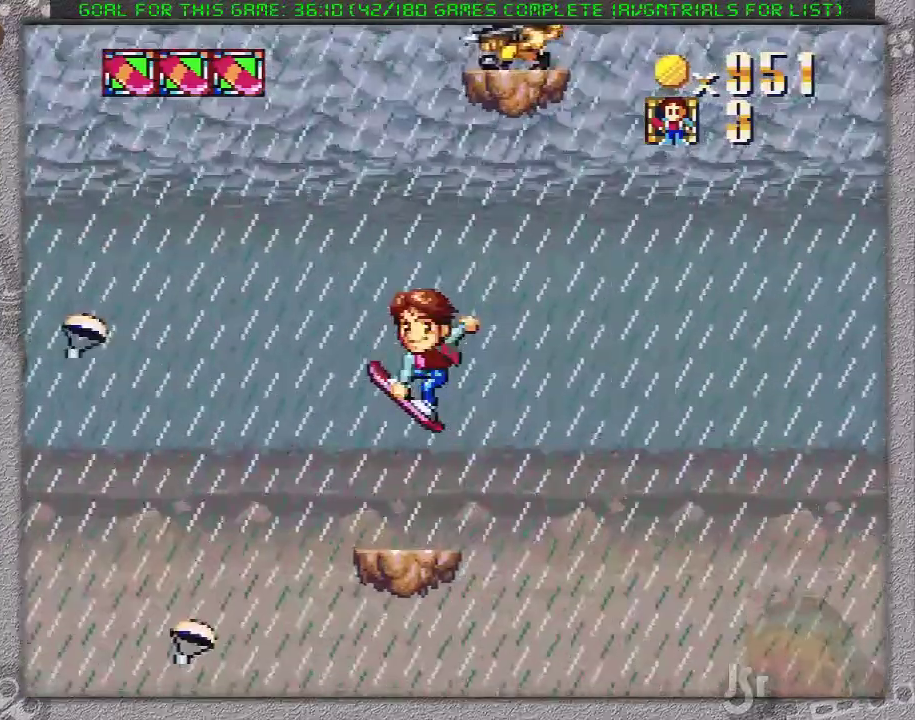
{"buttons": ["X"], "events": []}
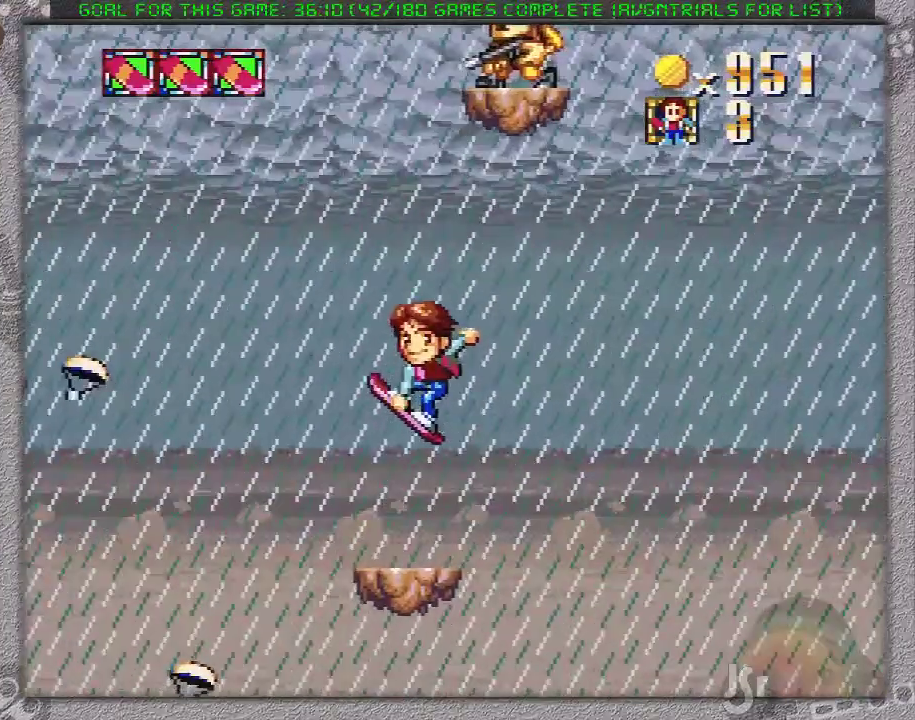
{"buttons": ["X", "DPAD_LEFT"], "events": [[100, "DPAD_LEFT", "down"]]}
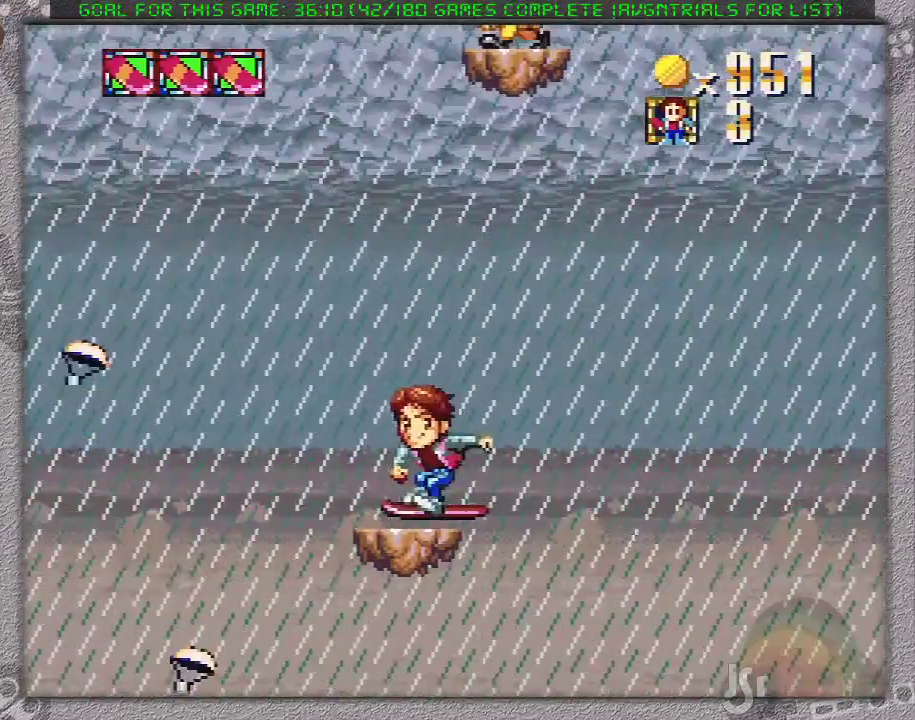
{"buttons": ["A", "X", "DPAD_LEFT"], "events": [[167, "A", "down"]]}
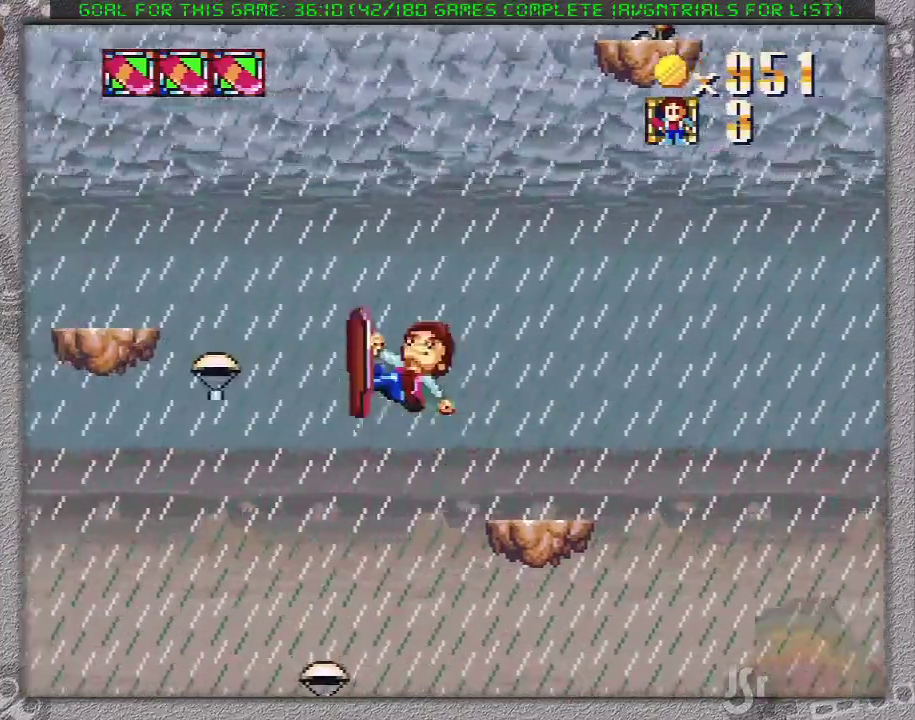
{"buttons": ["X", "DPAD_LEFT"], "events": [[250, "A", "up"]]}
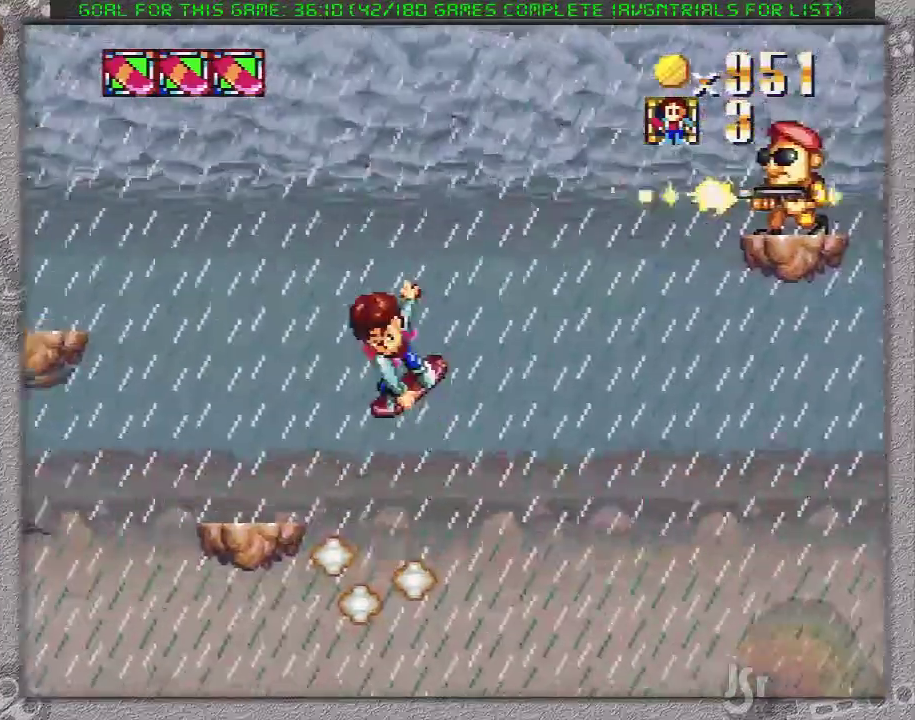
{"buttons": [], "events": [[67, "DPAD_LEFT", "up"], [67, "X", "up"]]}
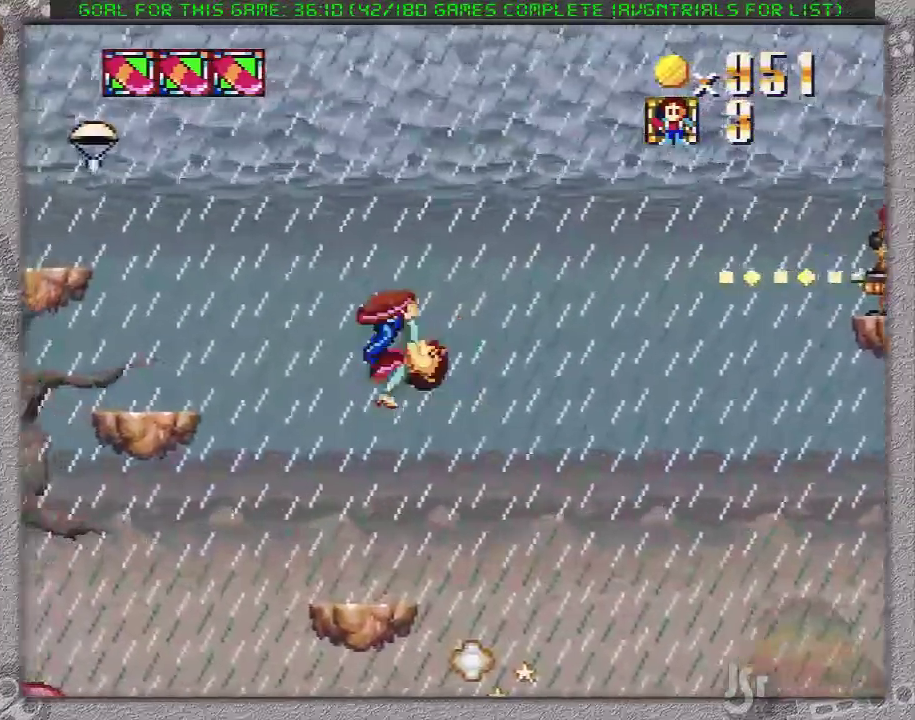
{"buttons": [], "events": [[283, "DPAD_LEFT", "down"], [417, "DPAD_LEFT", "up"]]}
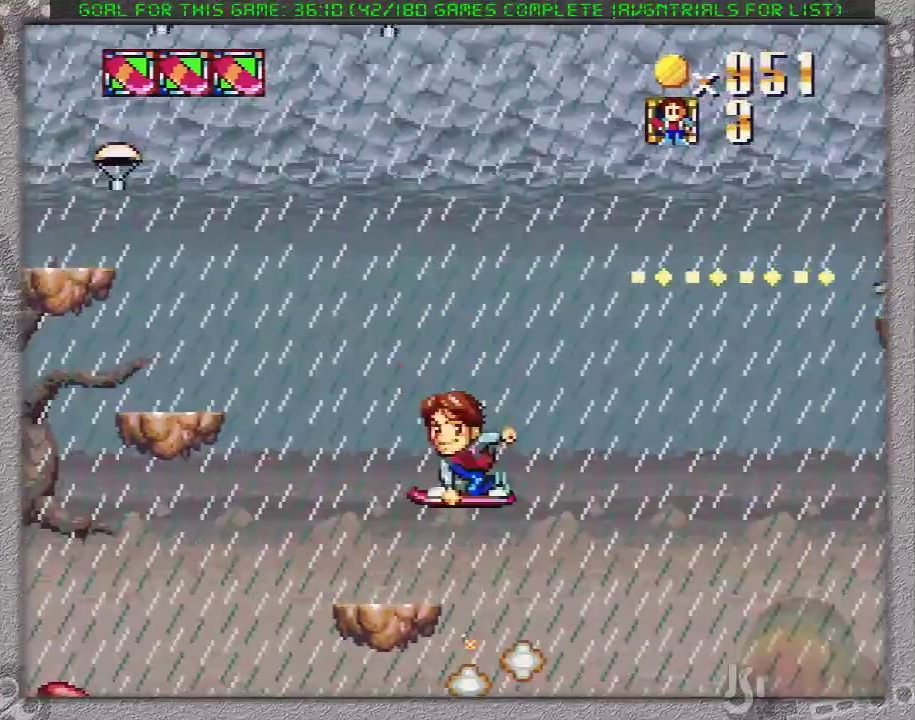
{"buttons": [], "events": []}
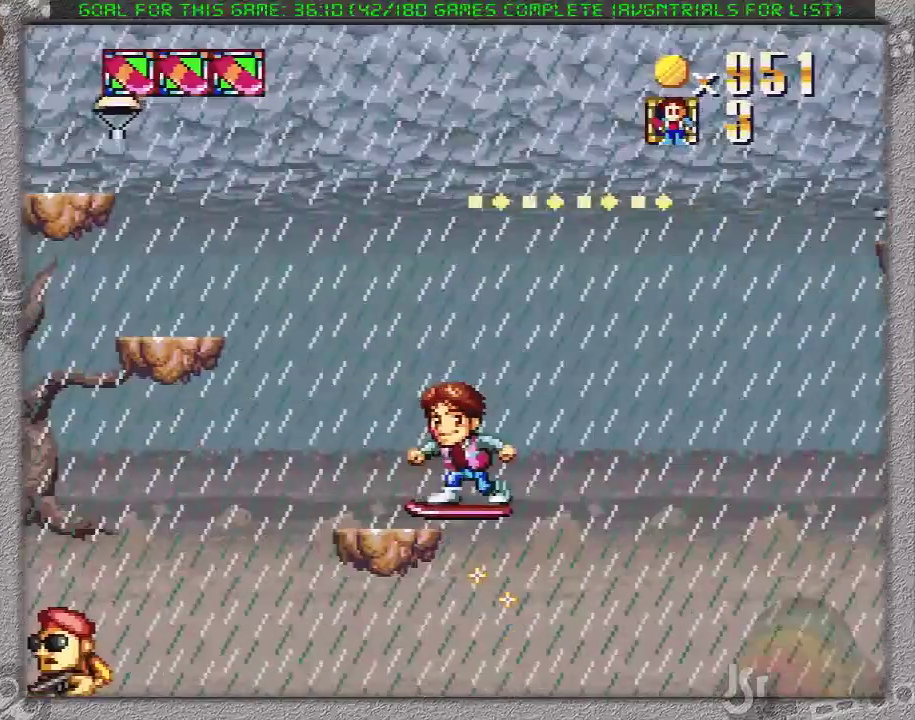
{"buttons": [], "events": []}
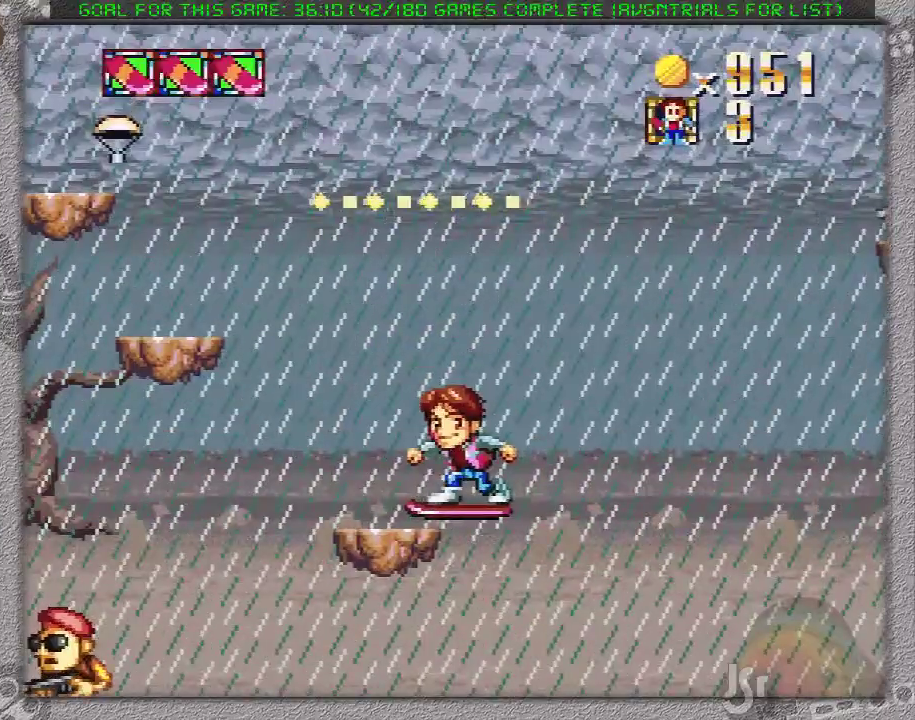
{"buttons": ["X", "DPAD_LEFT"], "events": [[67, "X", "down"], [500, "DPAD_LEFT", "down"]]}